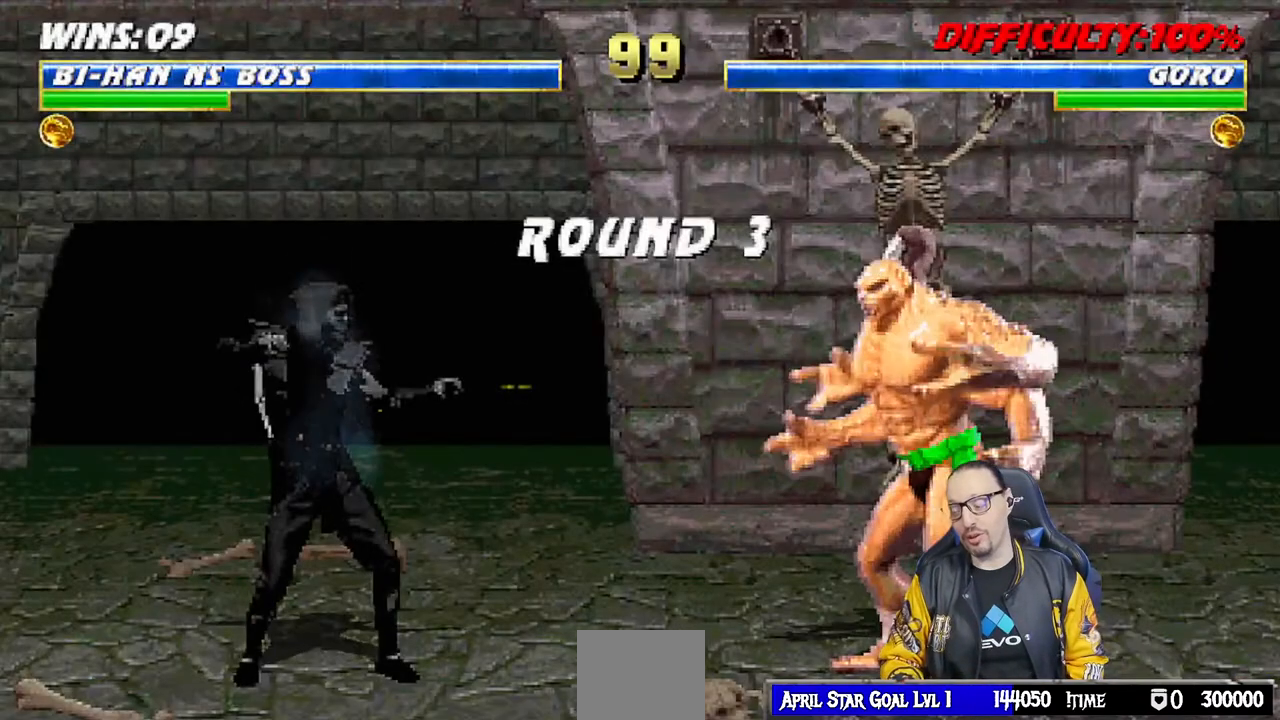
Gameplay with a controller (PlayStation layout); each line is a JSON object with the inputs held at the frame after it (dt_ms = milliseconds from this image to that frame). "events" lists button and stick changes between this image and that frame as [ms after this image, input, new state], when the widget could be followed in between.
{"dt_ms": 500, "buttons": ["R1"], "left_stick": "center", "right_stick": "center", "events": [[150, "CROSS", "down"], [250, "L1", "down"], [367, "CROSS", "up"], [400, "L1", "up"], [450, "R1", "down"]]}
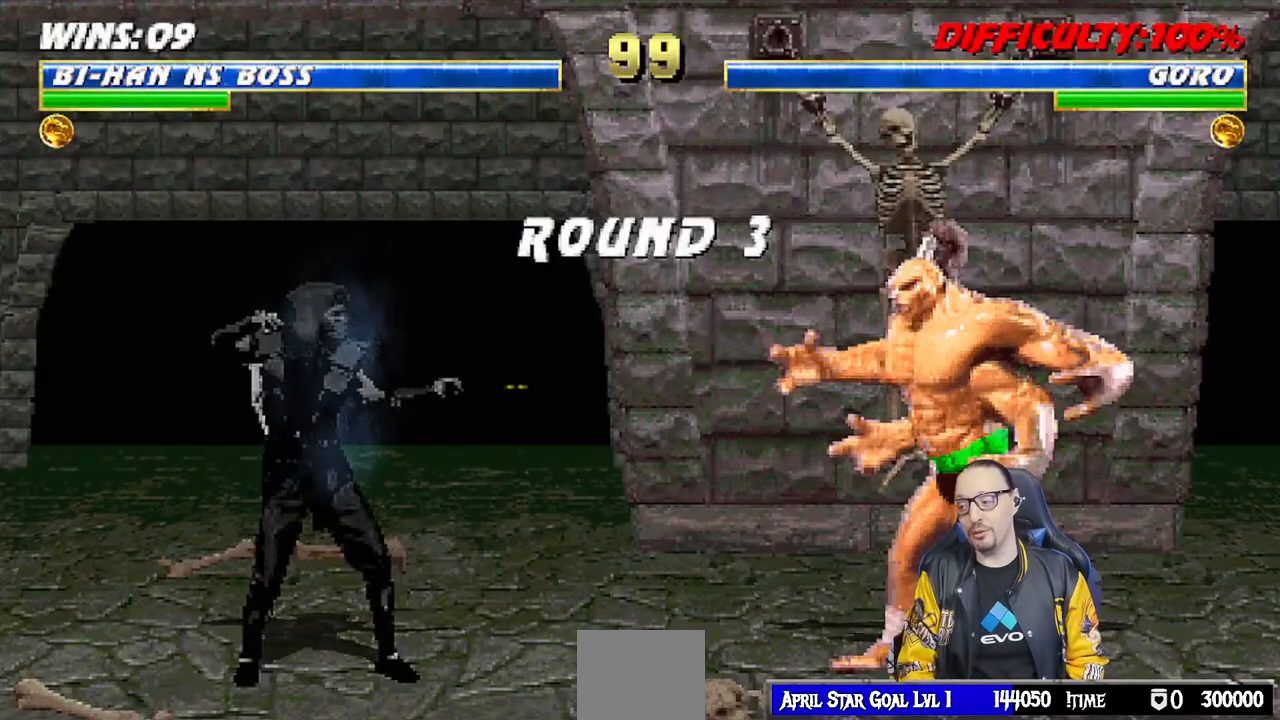
{"dt_ms": 500, "buttons": [], "left_stick": "center", "right_stick": "center", "events": [[117, "R1", "up"], [283, "R1", "down"], [433, "R1", "up"]]}
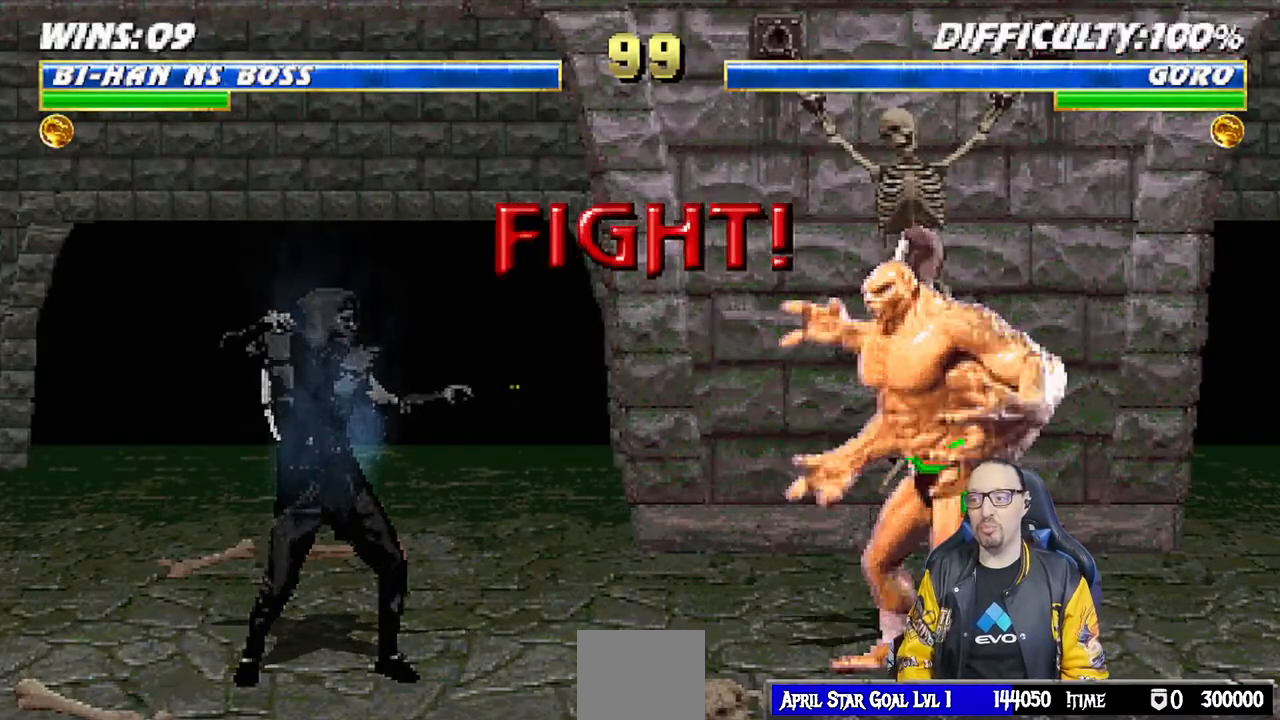
{"dt_ms": 500, "buttons": [], "left_stick": "center", "right_stick": "center", "events": []}
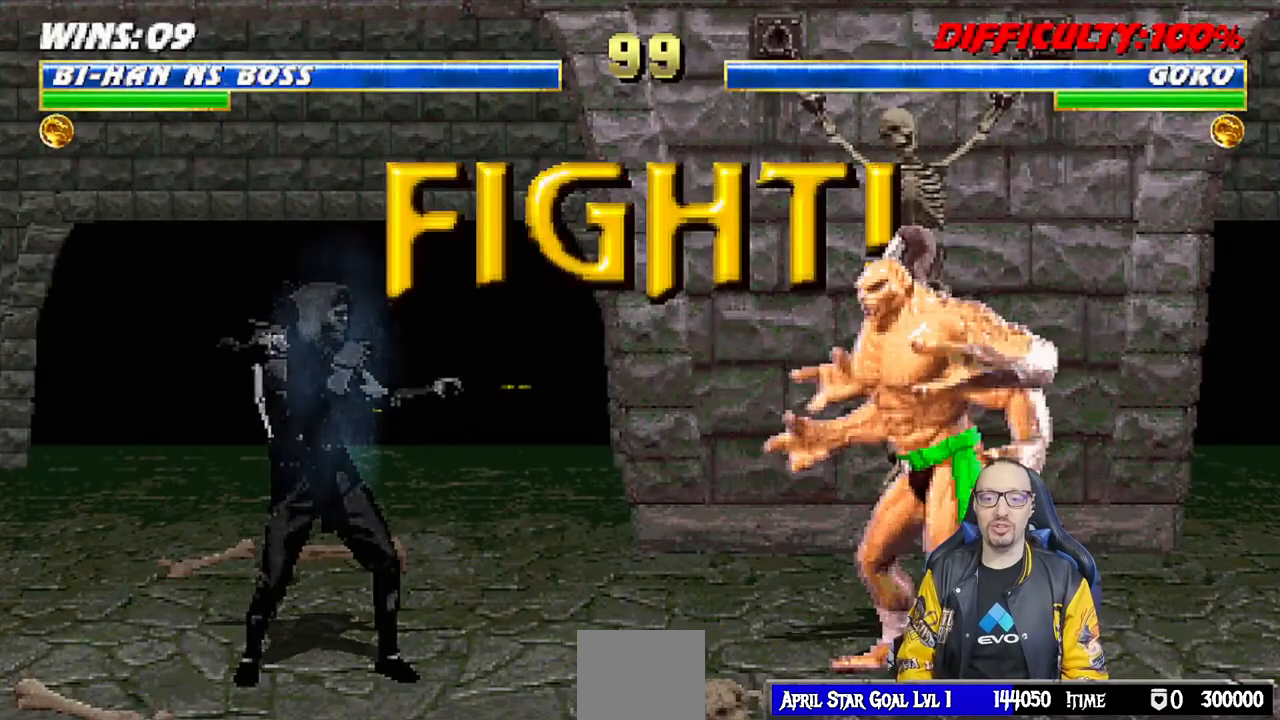
{"dt_ms": 500, "buttons": [], "left_stick": "center", "right_stick": "center", "events": [[233, "R1", "down"], [367, "R1", "up"]]}
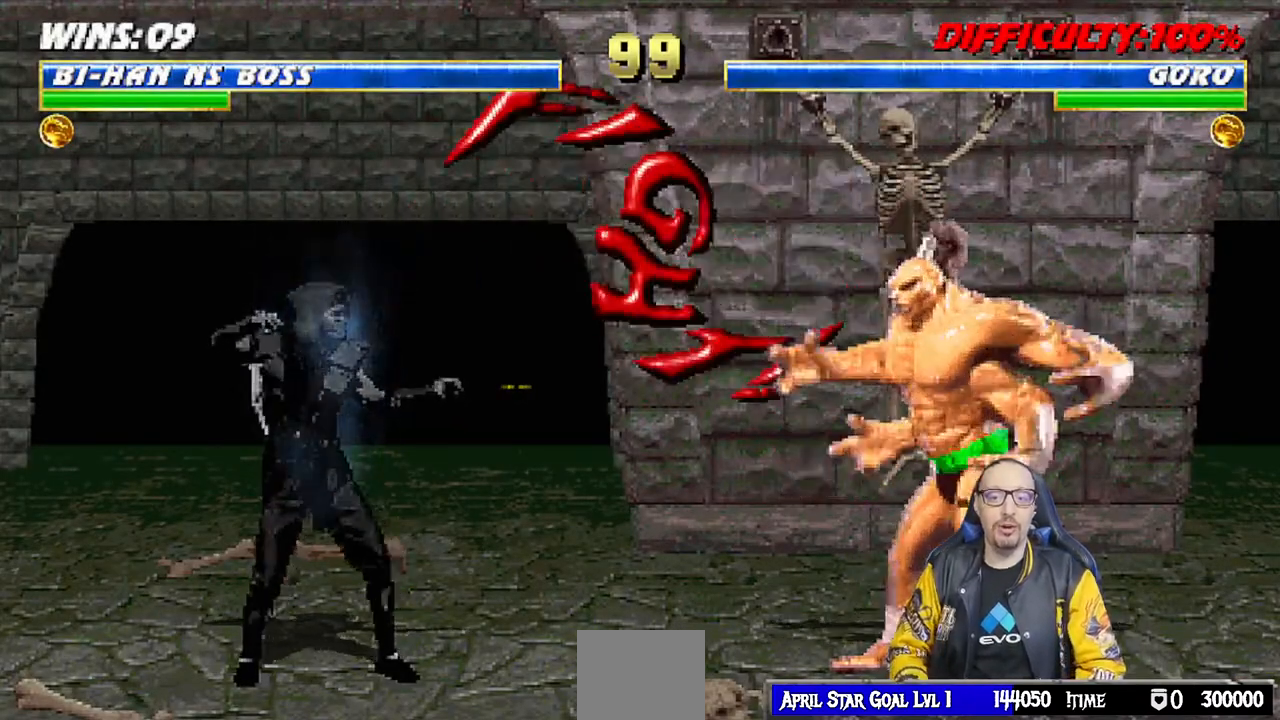
{"dt_ms": 500, "buttons": ["L1", "DPAD_UP", "DPAD_RIGHT"], "left_stick": "center", "right_stick": "center", "events": [[133, "DPAD_RIGHT", "down"], [133, "L1", "down"], [167, "DPAD_UP", "down"], [383, "SQUARE", "down"], [483, "SQUARE", "up"]]}
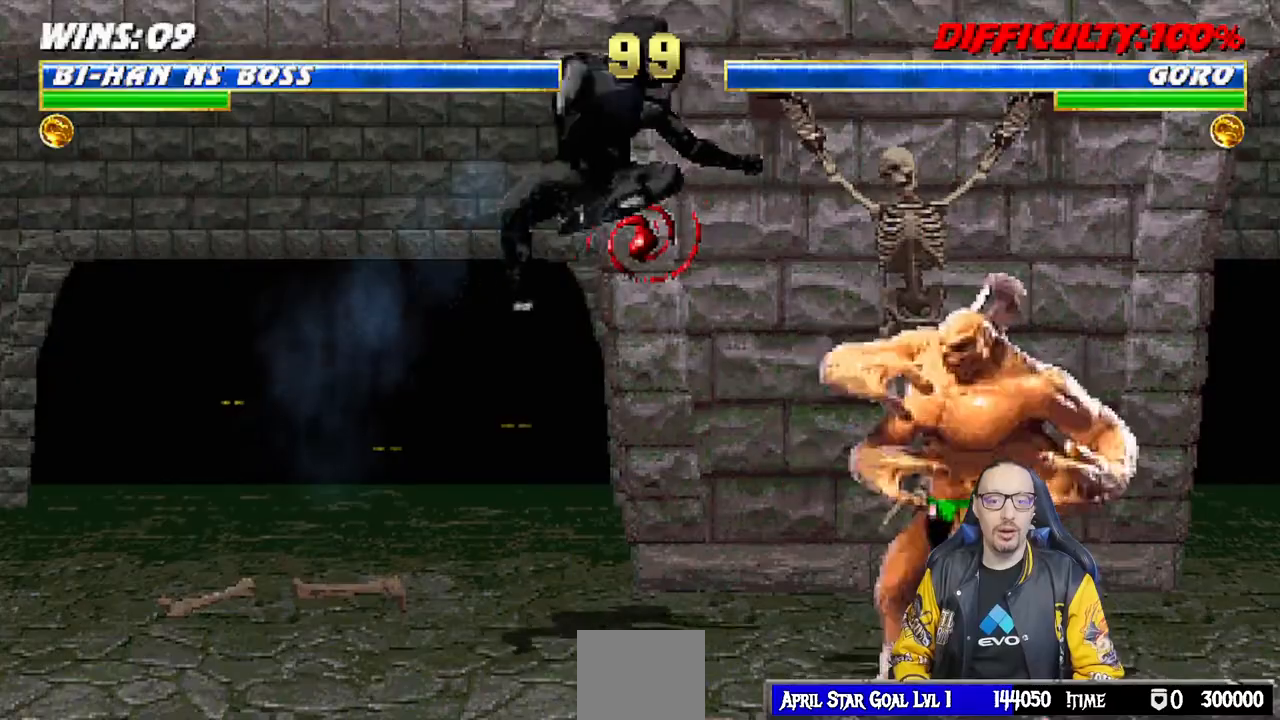
{"dt_ms": 500, "buttons": ["SQUARE", "L1", "DPAD_LEFT"], "left_stick": "center", "right_stick": "center", "events": [[17, "DPAD_RIGHT", "up"], [17, "DPAD_UP", "up"], [83, "SQUARE", "down"], [133, "SQUARE", "up"], [233, "SQUARE", "down"], [283, "SQUARE", "up"], [400, "SQUARE", "down"], [433, "SQUARE", "up"], [467, "DPAD_LEFT", "down"], [500, "SQUARE", "down"]]}
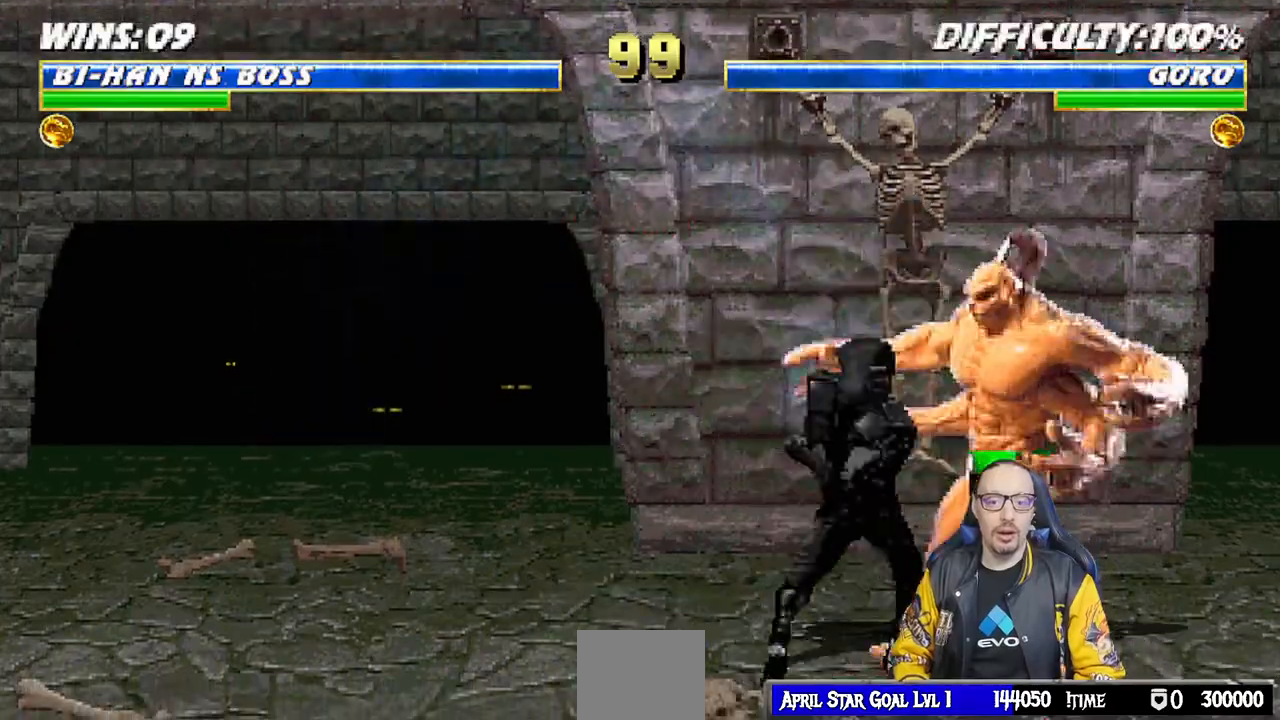
{"dt_ms": 500, "buttons": [], "left_stick": "center", "right_stick": "center", "events": [[17, "DPAD_UP", "down"], [50, "CROSS", "down"], [83, "CIRCLE", "down"], [83, "R1", "down"], [100, "TRIANGLE", "down"], [117, "CROSS", "up"], [133, "SQUARE", "up"], [250, "CIRCLE", "up"], [250, "DPAD_LEFT", "up"], [250, "R1", "up"], [250, "TRIANGLE", "up"], [267, "DPAD_UP", "up"], [300, "L1", "up"], [317, "CIRCLE", "down"], [317, "R1", "down"], [317, "TRIANGLE", "down"], [483, "CIRCLE", "up"], [483, "R1", "up"], [483, "TRIANGLE", "up"]]}
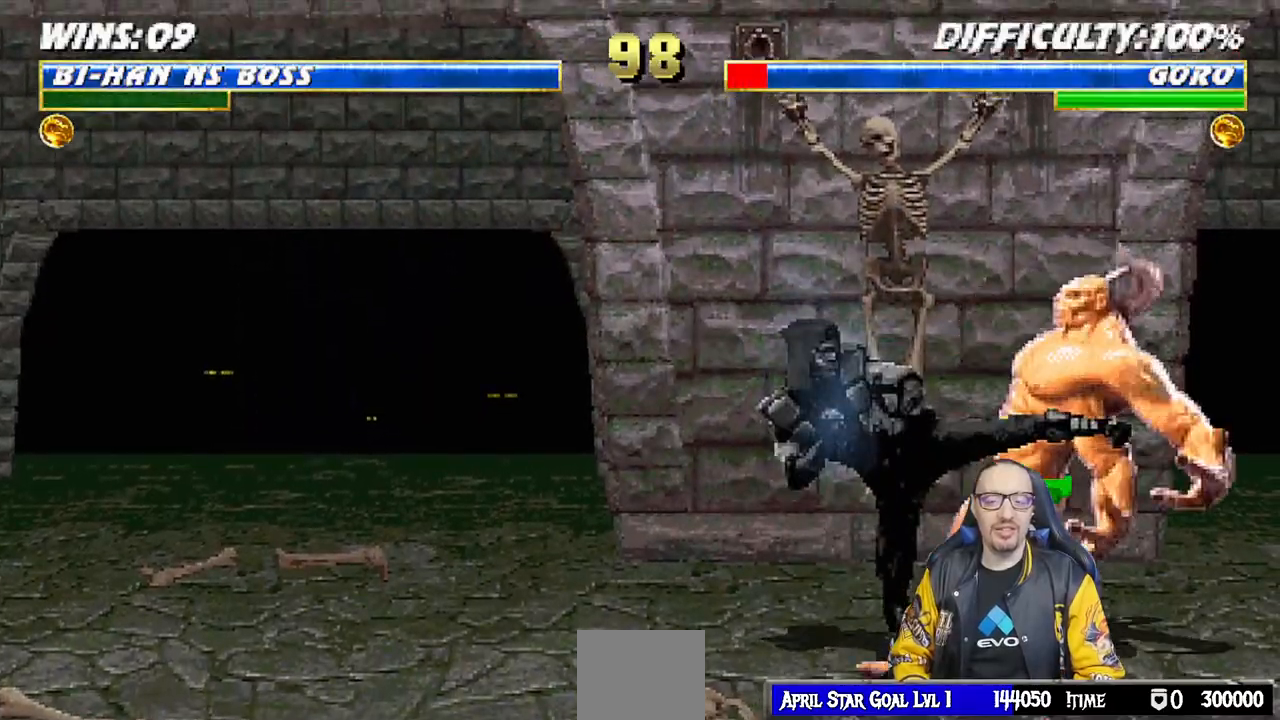
{"dt_ms": 500, "buttons": [], "left_stick": "center", "right_stick": "center", "events": []}
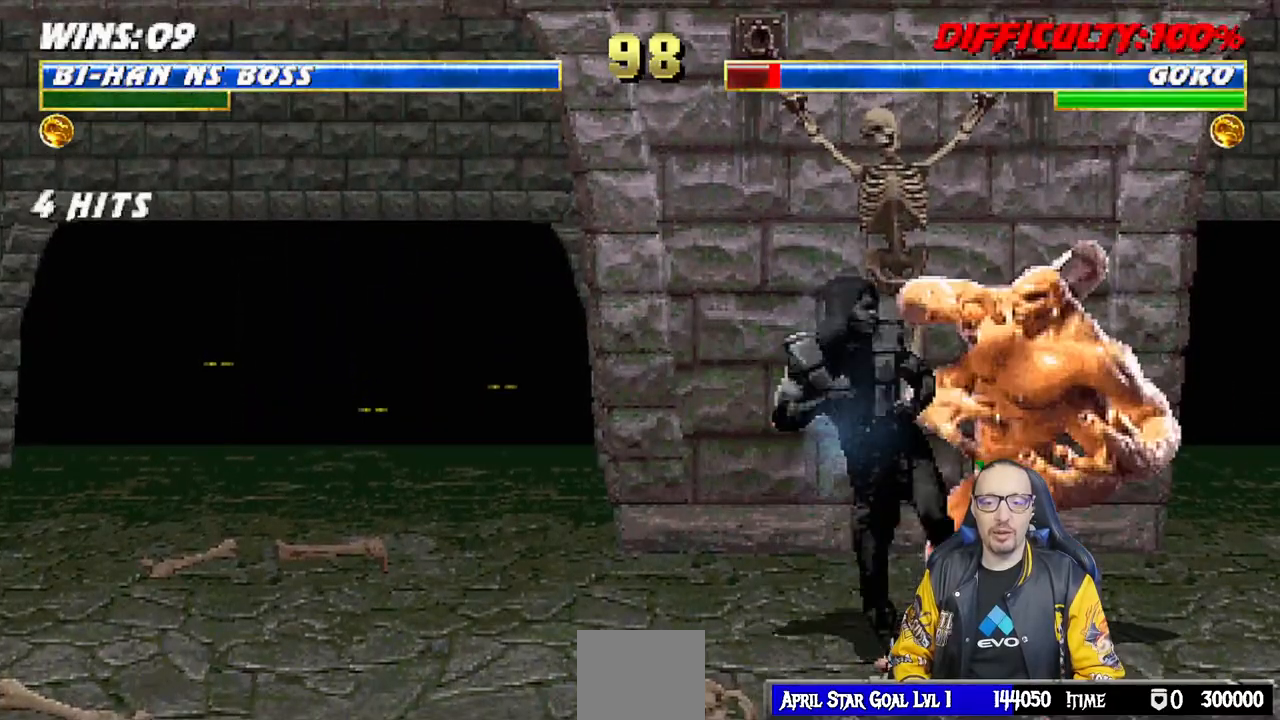
{"dt_ms": 500, "buttons": ["TRIANGLE"], "left_stick": "center", "right_stick": "center", "events": [[100, "L1", "down"], [117, "DPAD_LEFT", "down"], [117, "DPAD_UP", "down"], [200, "TRIANGLE", "down"], [300, "TRIANGLE", "up"], [333, "DPAD_LEFT", "up"], [333, "DPAD_UP", "up"], [350, "L1", "up"], [350, "TRIANGLE", "down"]]}
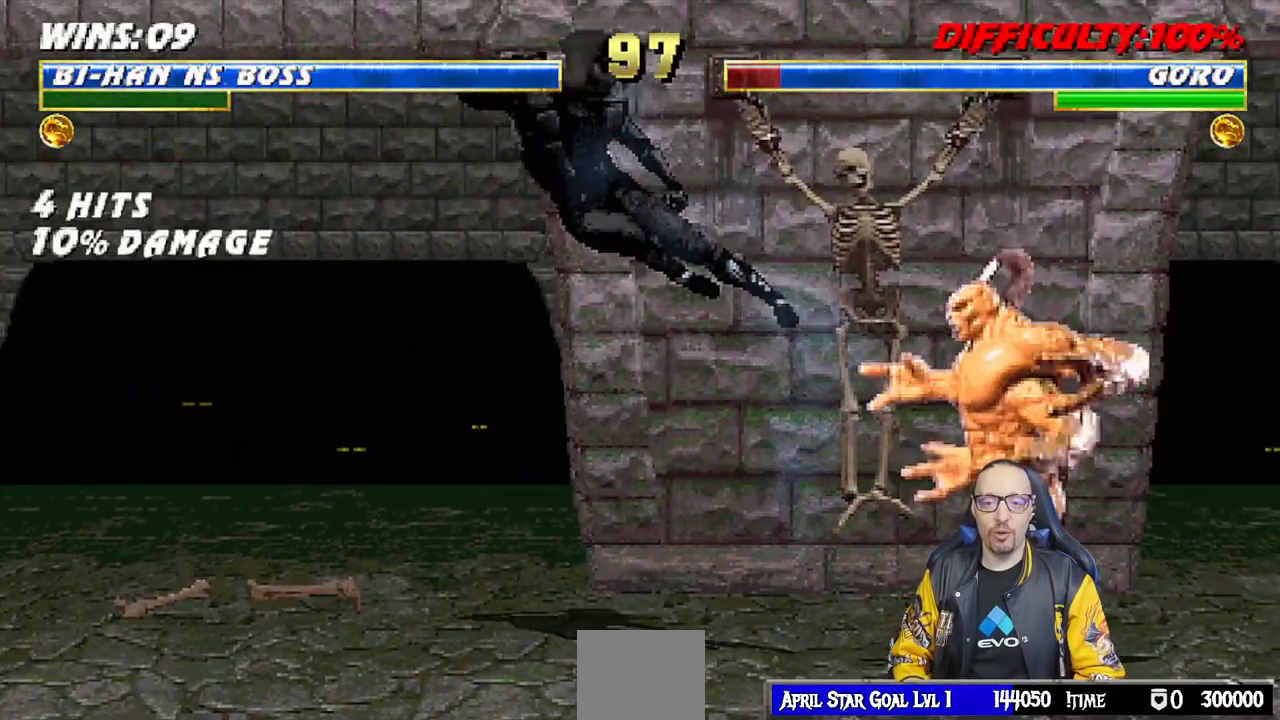
{"dt_ms": 500, "buttons": ["L1", "DPAD_UP", "DPAD_RIGHT"], "left_stick": "center", "right_stick": "center", "events": [[17, "TRIANGLE", "up"], [367, "L1", "down"], [383, "DPAD_RIGHT", "down"], [400, "DPAD_UP", "down"]]}
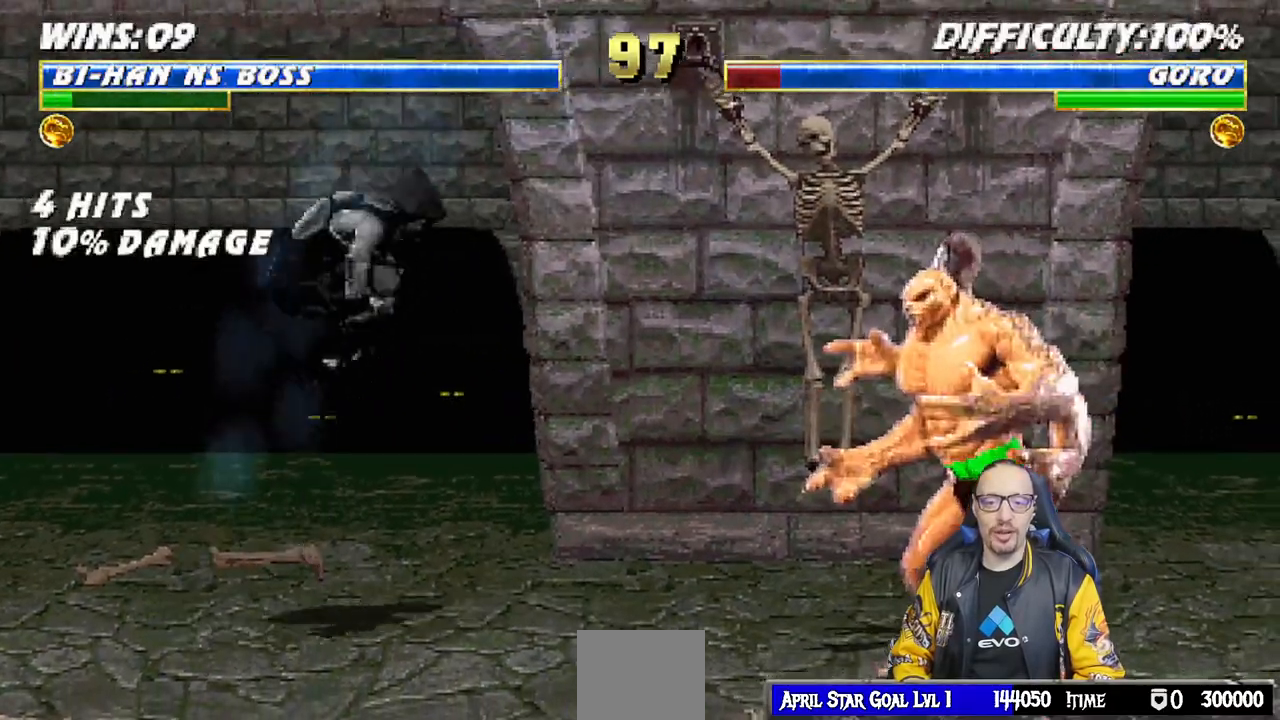
{"dt_ms": 500, "buttons": ["L1"], "left_stick": "center", "right_stick": "center", "events": [[200, "DPAD_RIGHT", "up"], [200, "DPAD_UP", "up"], [217, "SQUARE", "down"], [317, "SQUARE", "up"], [417, "SQUARE", "down"], [433, "SQUARE", "up"]]}
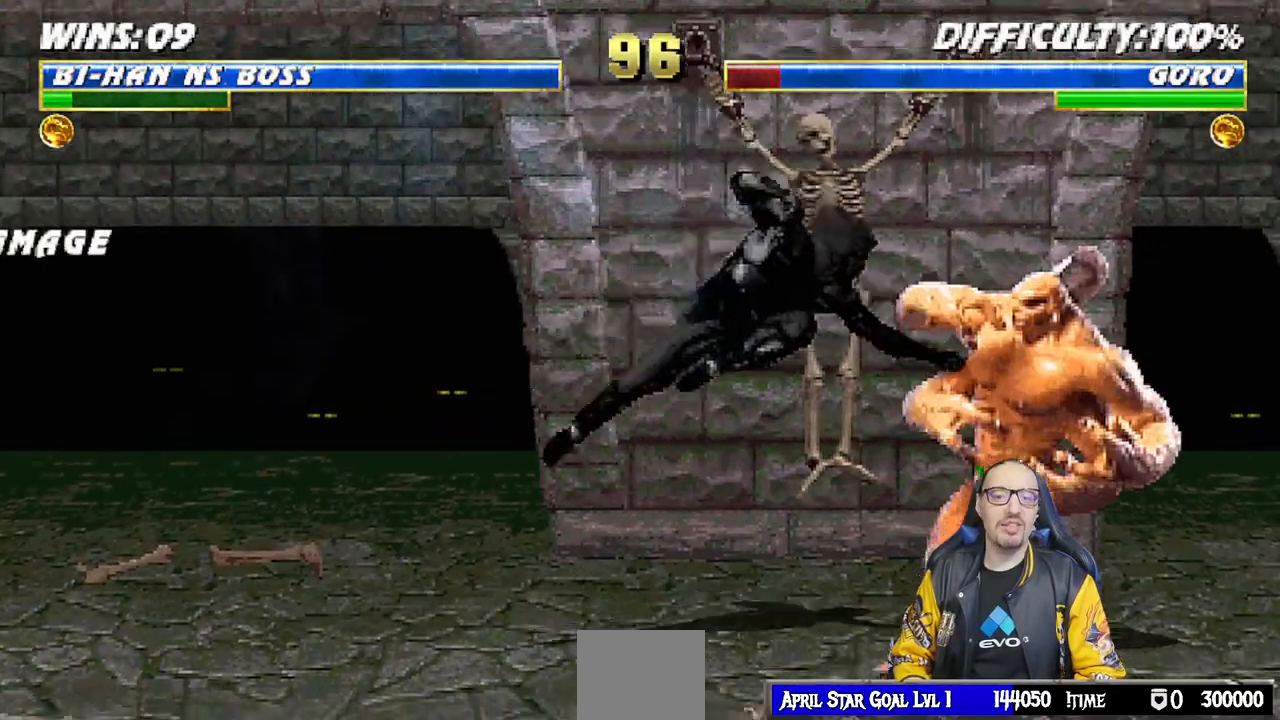
{"dt_ms": 500, "buttons": ["L1", "DPAD_DOWN"], "left_stick": "center", "right_stick": "center", "events": [[83, "SQUARE", "down"], [117, "SQUARE", "up"], [217, "SQUARE", "down"], [267, "SQUARE", "up"], [317, "DPAD_DOWN", "down"], [367, "SQUARE", "down"], [433, "SQUARE", "up"]]}
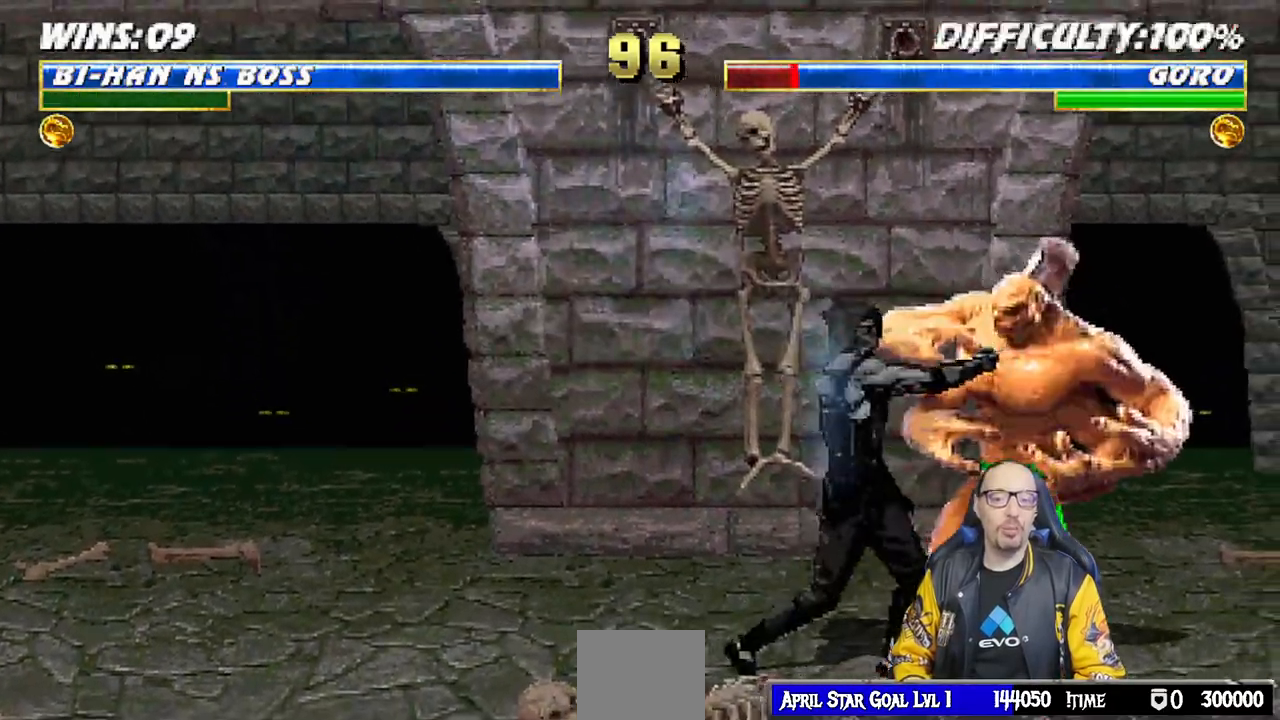
{"dt_ms": 500, "buttons": [], "left_stick": "center", "right_stick": "center", "events": [[17, "SQUARE", "down"], [100, "SQUARE", "up"], [167, "SQUARE", "down"], [267, "SQUARE", "up"], [300, "DPAD_DOWN", "up"], [333, "SQUARE", "down"], [350, "L1", "up"], [500, "SQUARE", "up"]]}
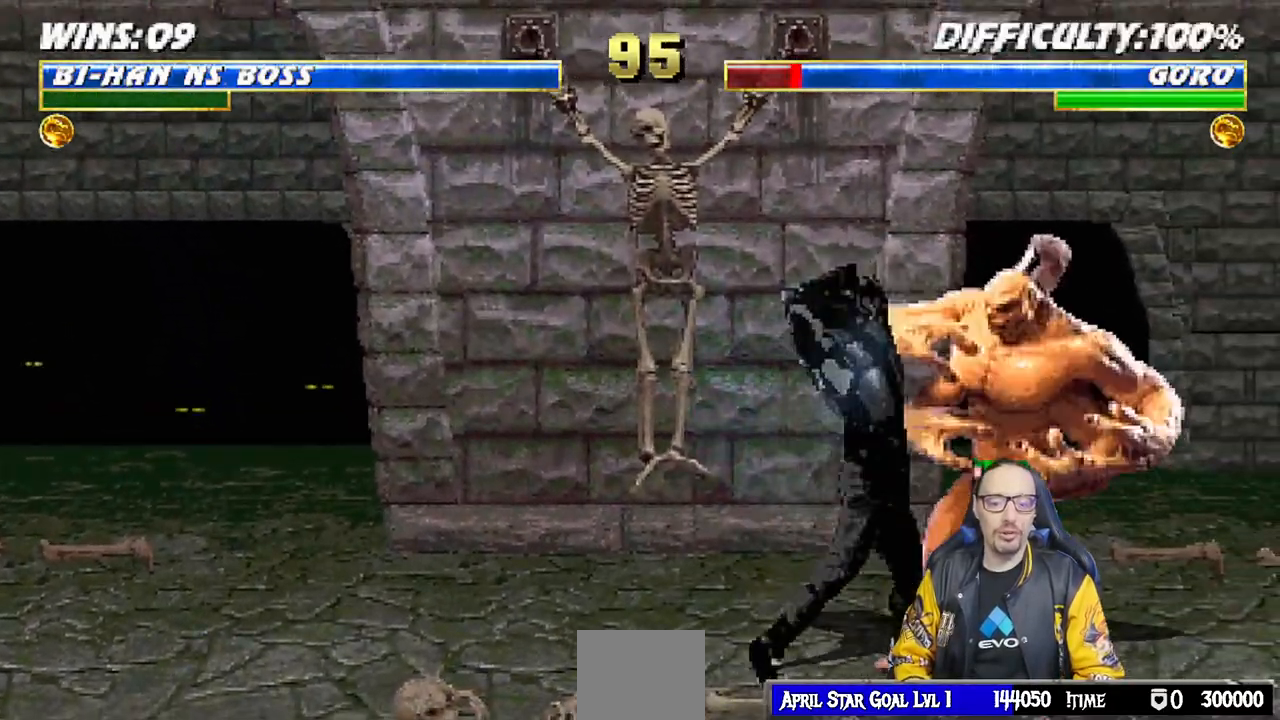
{"dt_ms": 500, "buttons": ["DPAD_LEFT"], "left_stick": "center", "right_stick": "center", "events": [[183, "left_stick", "up"], [233, "DPAD_LEFT", "down"], [283, "left_stick", "center"]]}
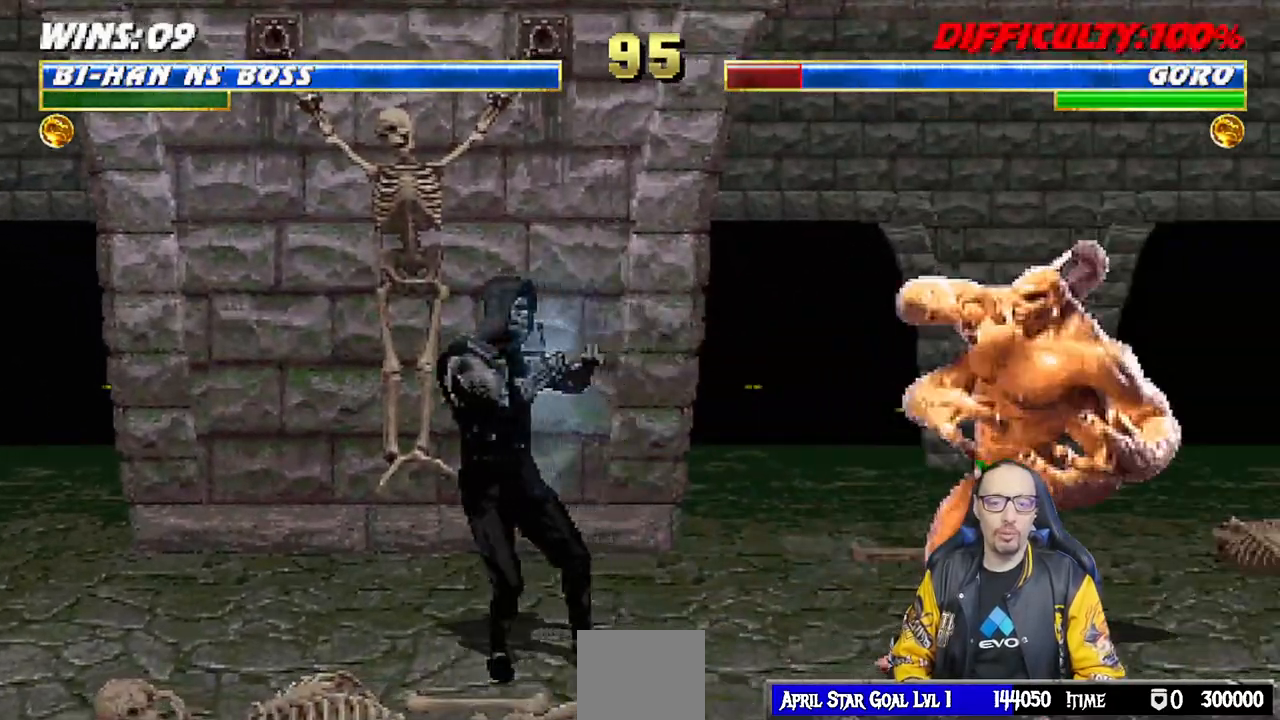
{"dt_ms": 500, "buttons": ["TRIANGLE"], "left_stick": "center", "right_stick": "center", "events": [[17, "DPAD_LEFT", "up"], [67, "L1", "down"], [83, "DPAD_RIGHT", "down"], [83, "DPAD_UP", "down"], [267, "TRIANGLE", "down"], [283, "DPAD_RIGHT", "up"], [283, "DPAD_UP", "up"], [317, "L1", "up"], [350, "TRIANGLE", "up"], [400, "TRIANGLE", "down"]]}
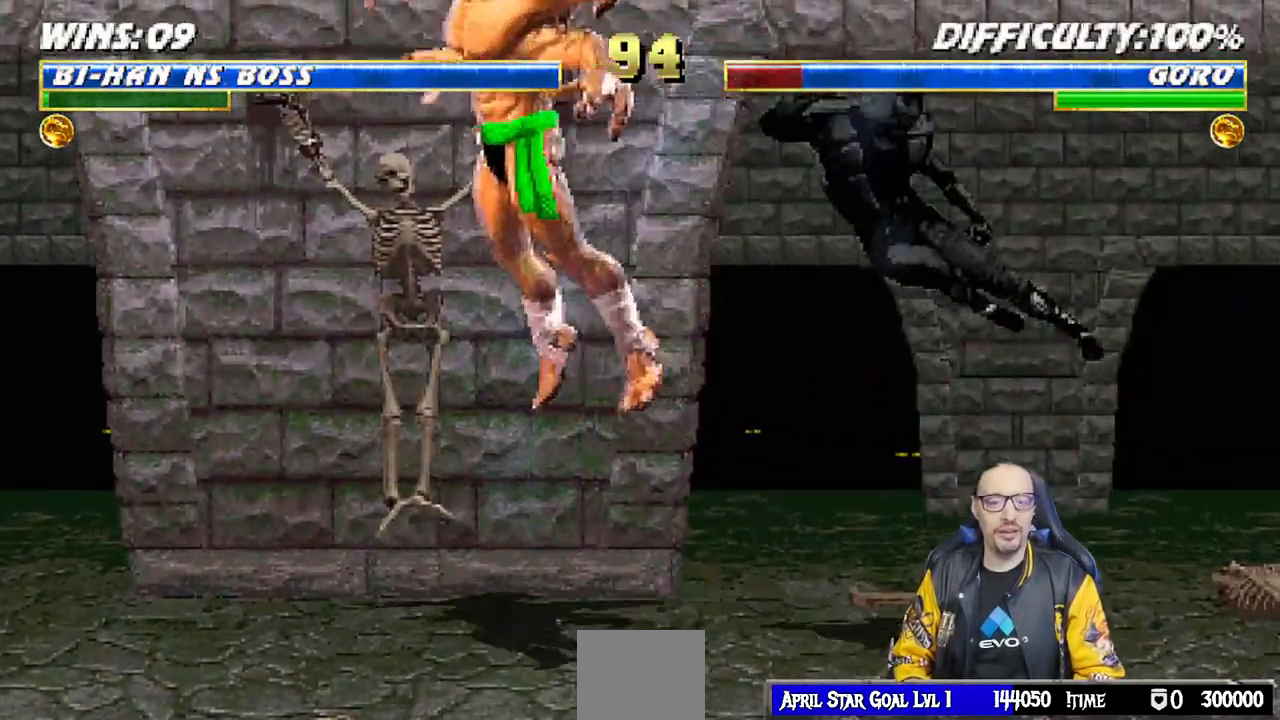
{"dt_ms": 500, "buttons": ["L1", "DPAD_UP", "DPAD_LEFT"], "left_stick": "center", "right_stick": "center", "events": [[50, "TRIANGLE", "up"], [400, "DPAD_LEFT", "down"], [400, "L1", "down"], [433, "DPAD_UP", "down"]]}
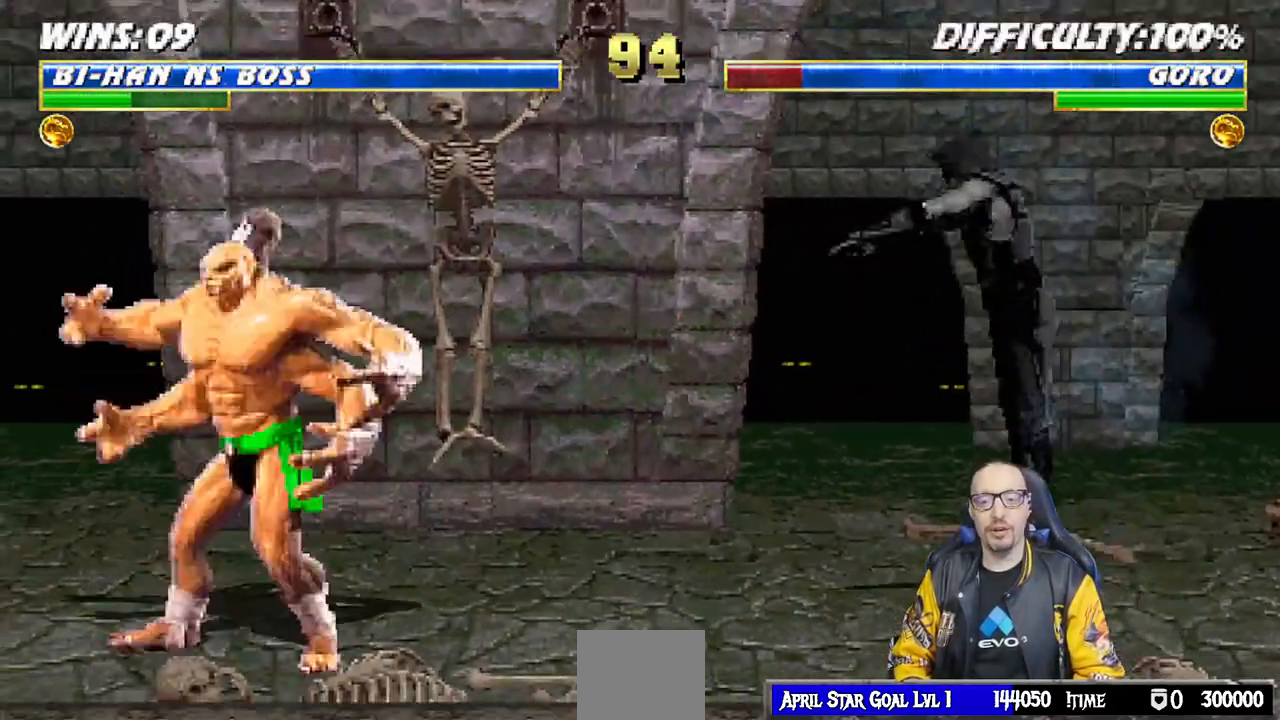
{"dt_ms": 500, "buttons": ["TRIANGLE"], "left_stick": "center", "right_stick": "center", "events": [[217, "DPAD_UP", "up"], [250, "DPAD_LEFT", "up"], [250, "TRIANGLE", "down"], [267, "L1", "up"]]}
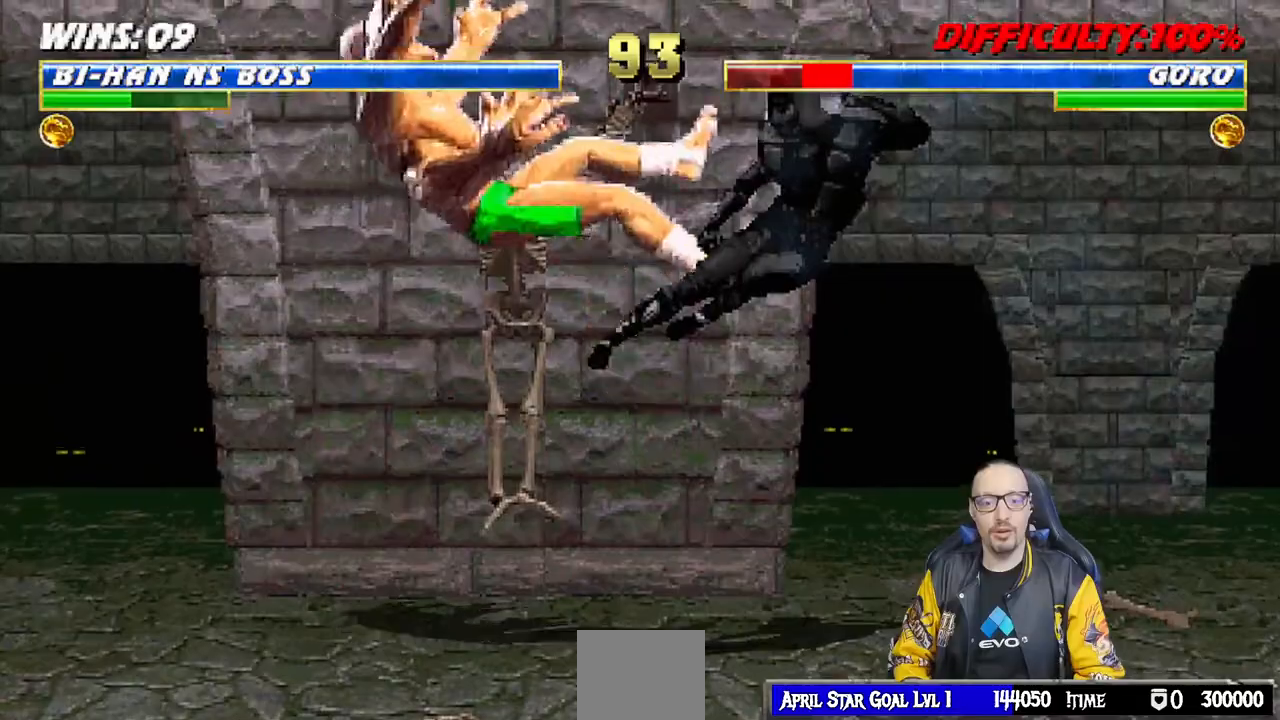
{"dt_ms": 500, "buttons": ["DPAD_RIGHT"], "left_stick": "center", "right_stick": "center", "events": [[83, "TRIANGLE", "up"], [333, "DPAD_RIGHT", "down"]]}
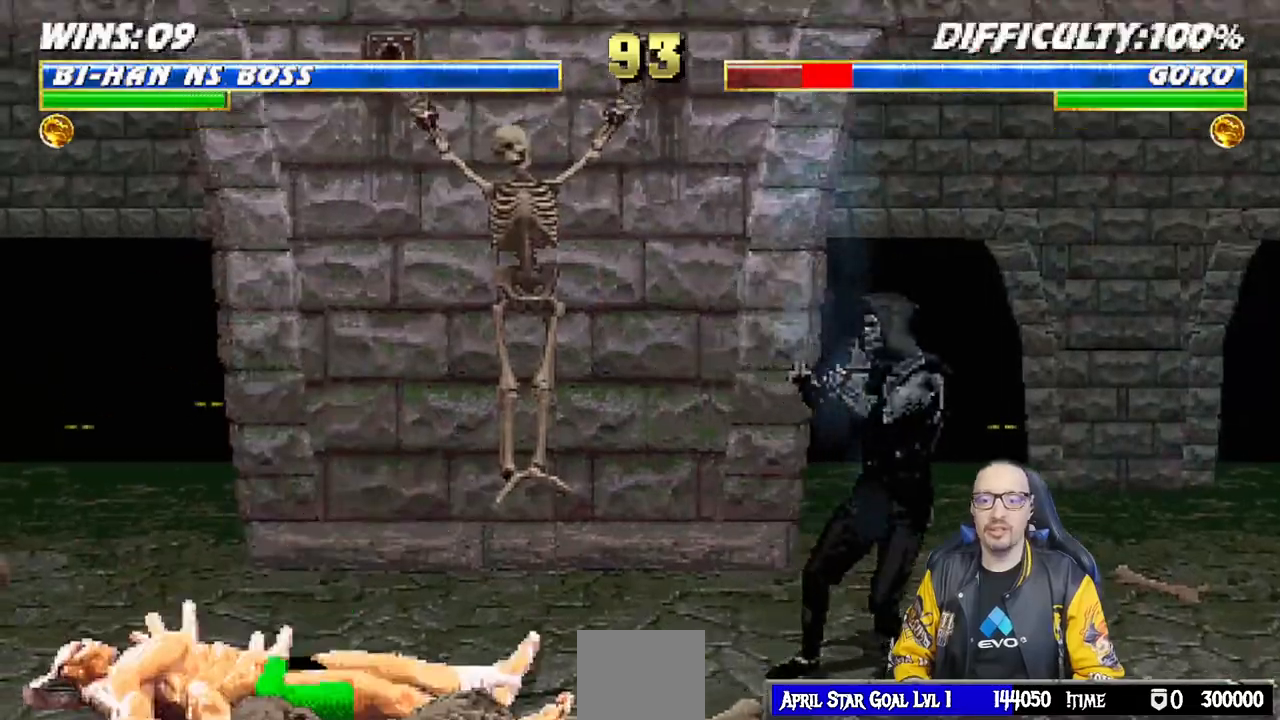
{"dt_ms": 500, "buttons": ["L1", "DPAD_UP", "DPAD_LEFT"], "left_stick": "center", "right_stick": "center", "events": [[250, "DPAD_RIGHT", "up"], [383, "DPAD_LEFT", "down"], [383, "DPAD_UP", "down"], [383, "L1", "down"]]}
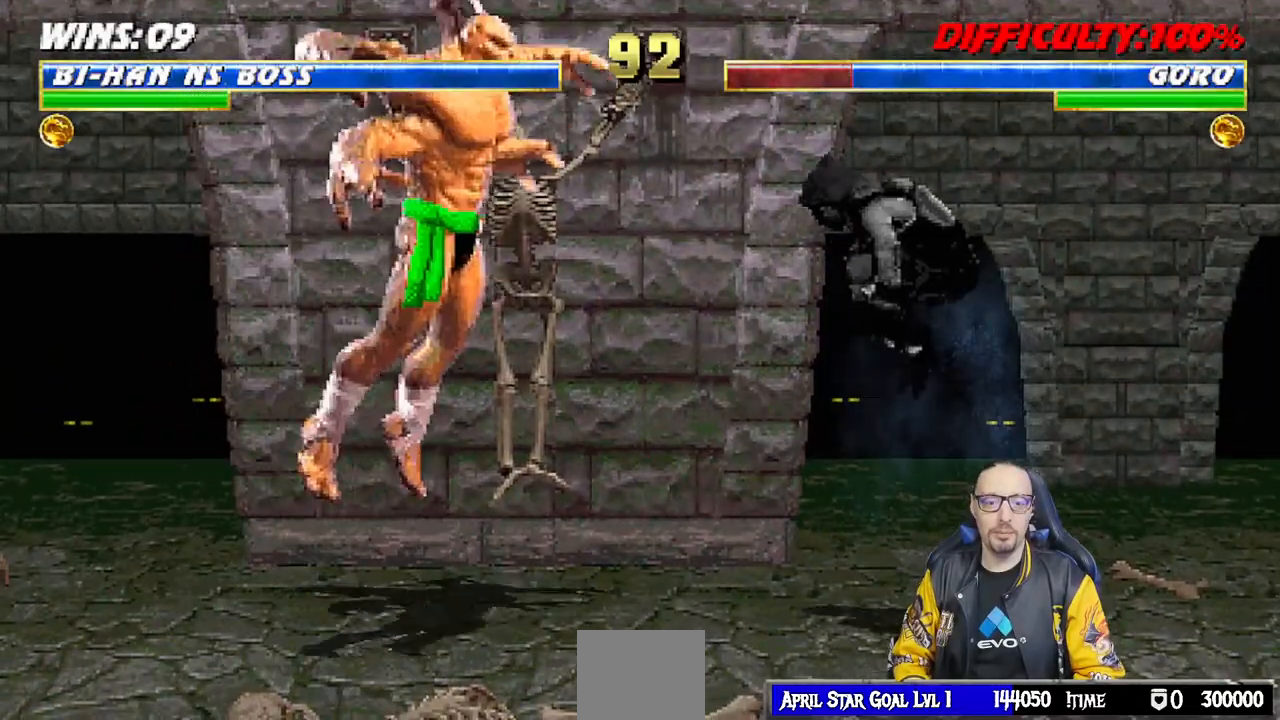
{"dt_ms": 500, "buttons": [], "left_stick": "center", "right_stick": "center", "events": [[150, "DPAD_LEFT", "up"], [150, "DPAD_UP", "up"], [150, "TRIANGLE", "down"], [183, "L1", "up"], [250, "TRIANGLE", "up"], [267, "TRIANGLE", "down"], [483, "TRIANGLE", "up"]]}
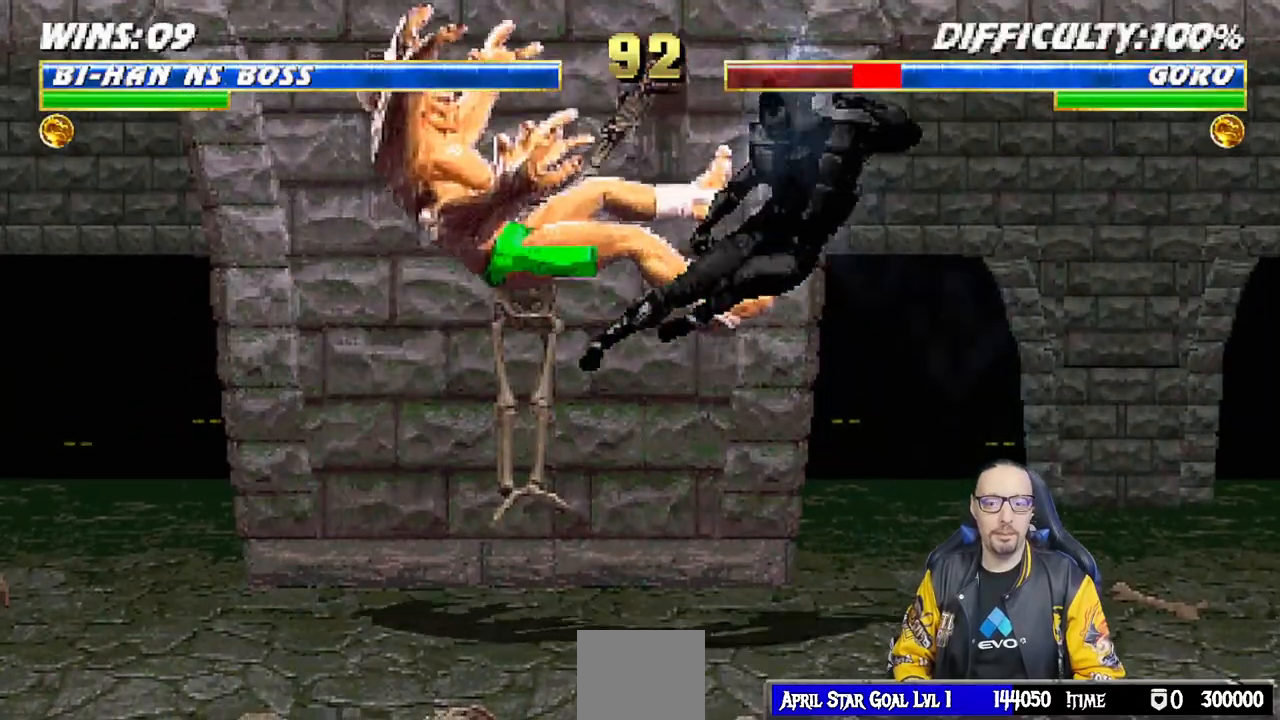
{"dt_ms": 500, "buttons": ["DPAD_RIGHT"], "left_stick": "center", "right_stick": "center", "events": [[217, "DPAD_RIGHT", "down"]]}
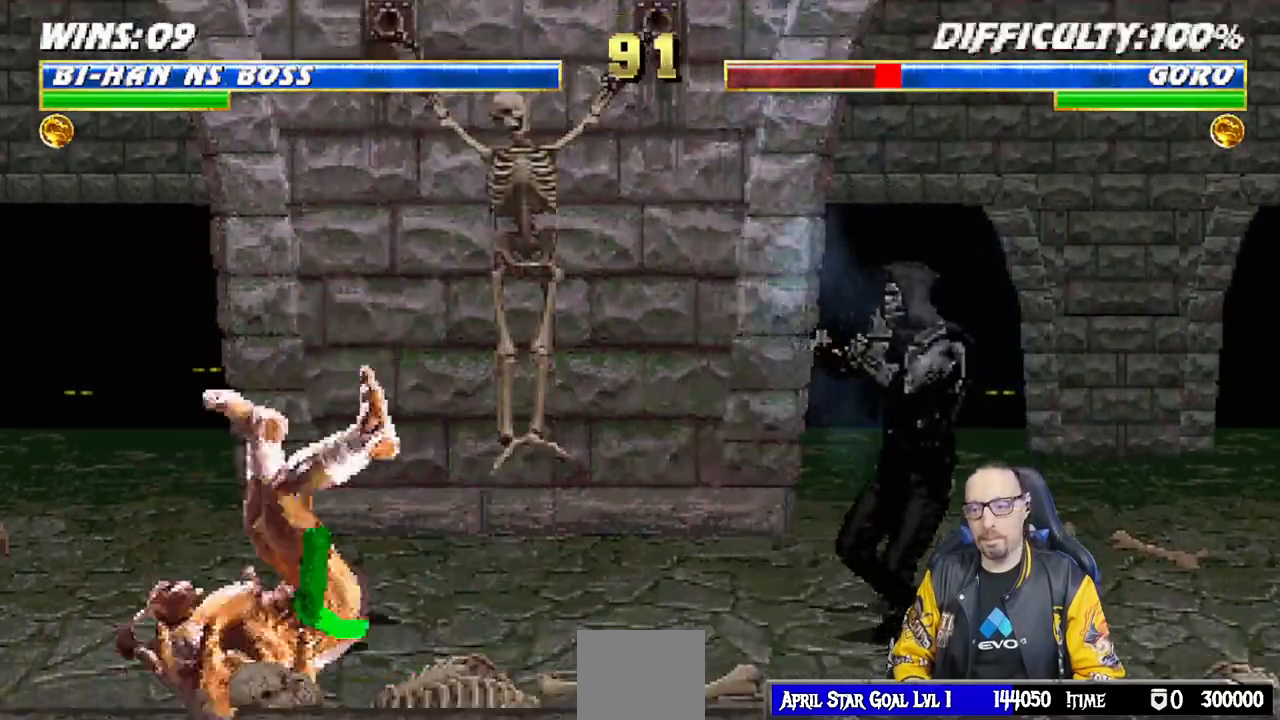
{"dt_ms": 500, "buttons": ["L1", "DPAD_UP", "DPAD_LEFT"], "left_stick": "center", "right_stick": "center", "events": [[233, "DPAD_RIGHT", "up"], [317, "DPAD_LEFT", "down"], [317, "DPAD_UP", "down"], [317, "L1", "down"]]}
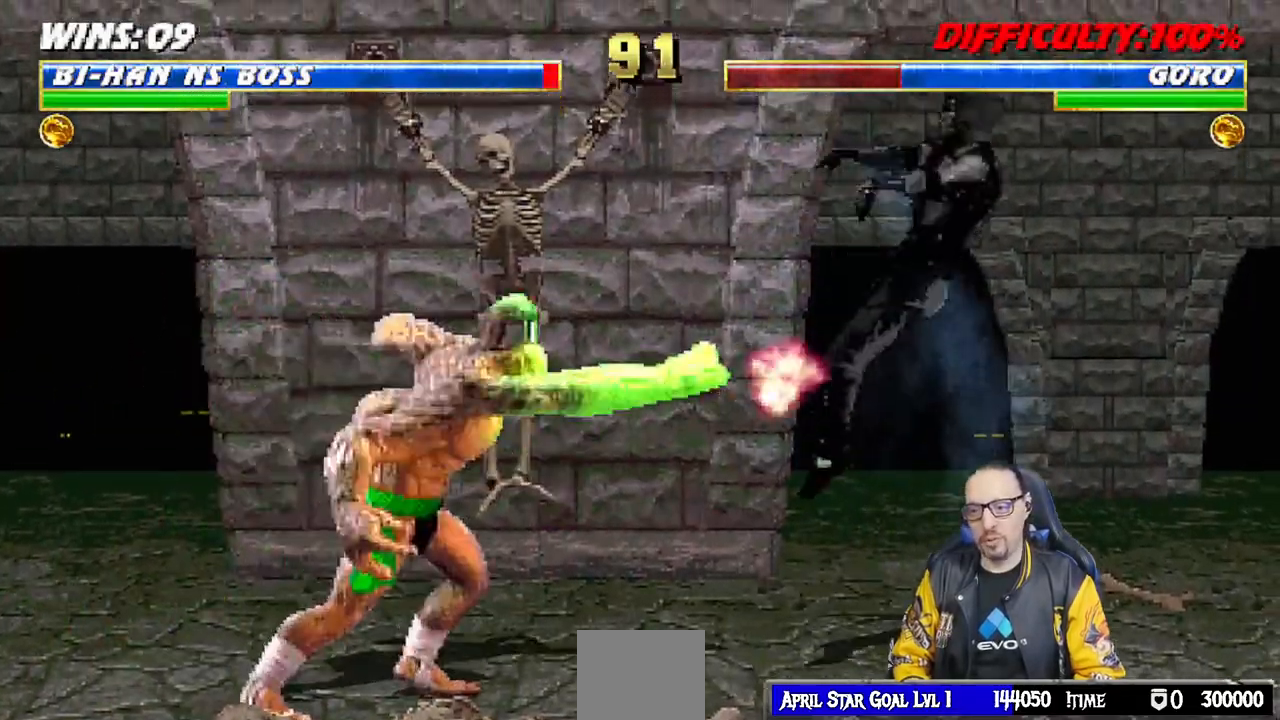
{"dt_ms": 500, "buttons": ["DPAD_DOWN", "DPAD_RIGHT"], "left_stick": "center", "right_stick": "center", "events": [[33, "DPAD_LEFT", "up"], [33, "DPAD_UP", "up"], [83, "L1", "up"], [100, "TRIANGLE", "down"], [200, "TRIANGLE", "up"], [267, "TRIANGLE", "down"], [383, "TRIANGLE", "up"], [450, "DPAD_DOWN", "down"], [483, "DPAD_RIGHT", "down"]]}
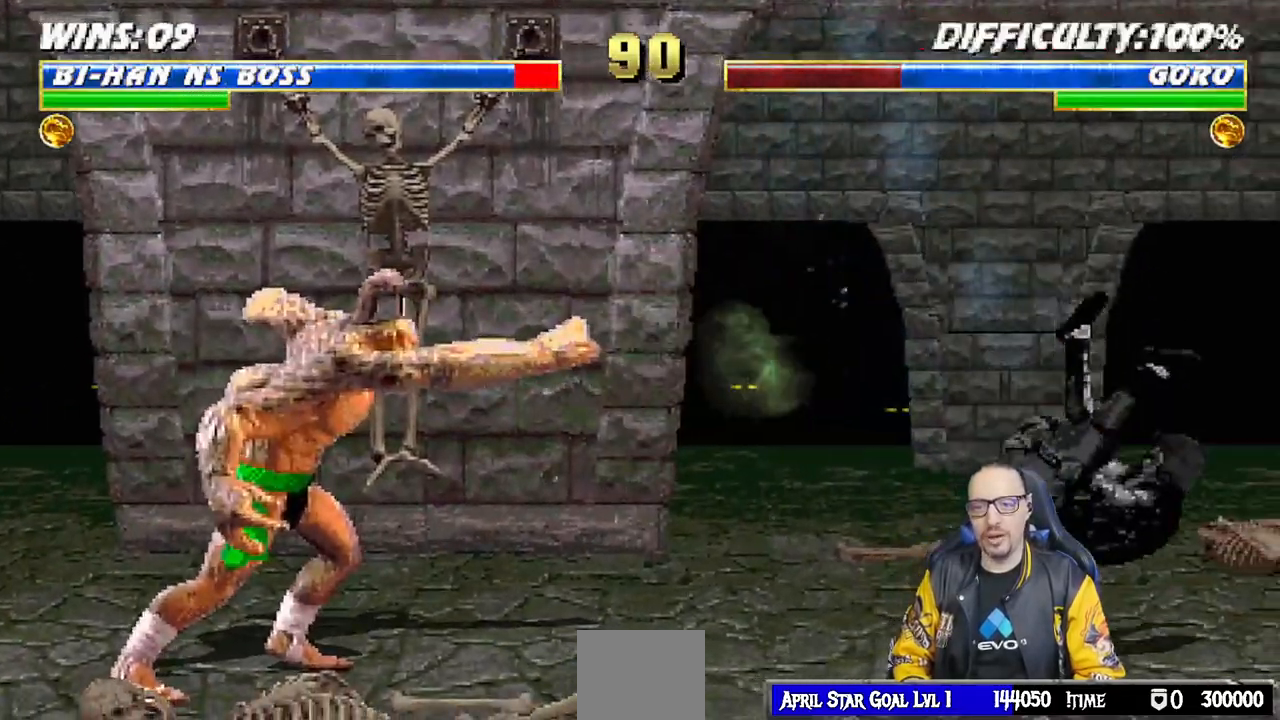
{"dt_ms": 500, "buttons": ["L1", "DPAD_UP", "DPAD_LEFT"], "left_stick": "center", "right_stick": "center", "events": [[117, "DPAD_RIGHT", "up"], [133, "DPAD_DOWN", "up"], [350, "DPAD_LEFT", "down"], [350, "DPAD_UP", "down"], [350, "L1", "down"]]}
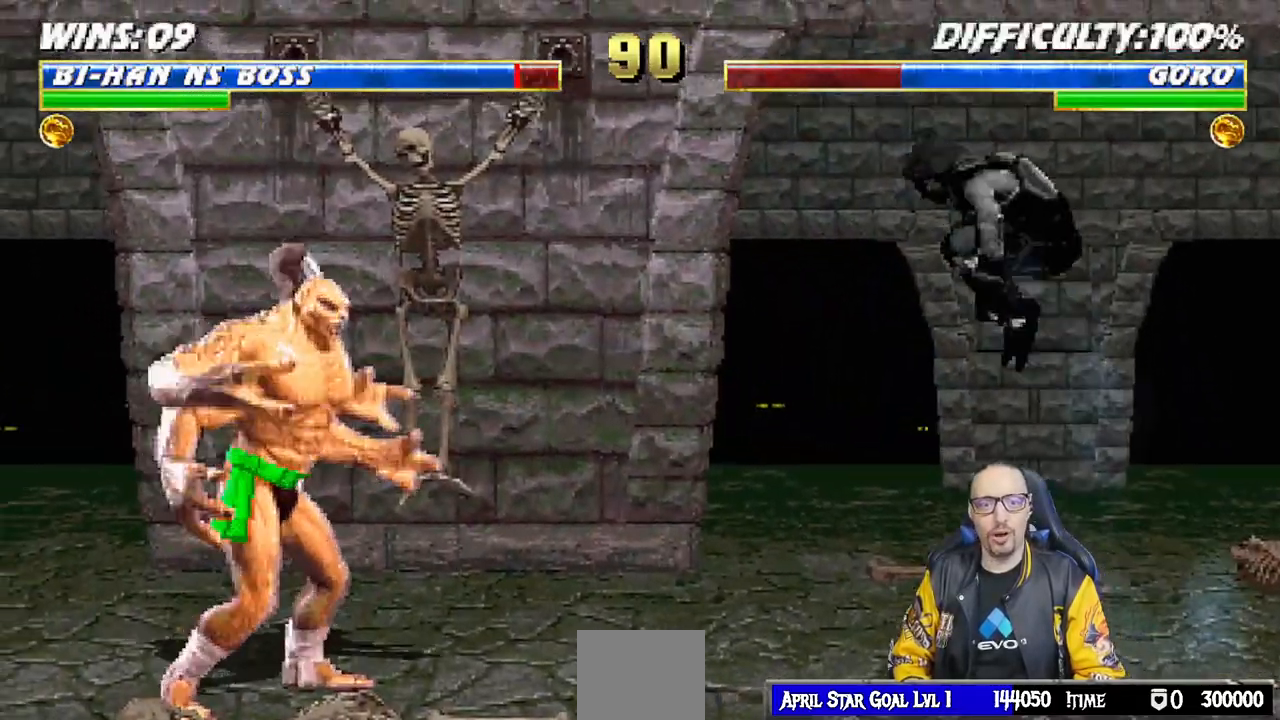
{"dt_ms": 500, "buttons": [], "left_stick": "center", "right_stick": "center", "events": [[150, "TRIANGLE", "down"], [250, "DPAD_UP", "up"], [250, "TRIANGLE", "up"], [267, "DPAD_LEFT", "up"], [317, "L1", "up"], [317, "TRIANGLE", "down"], [483, "TRIANGLE", "up"]]}
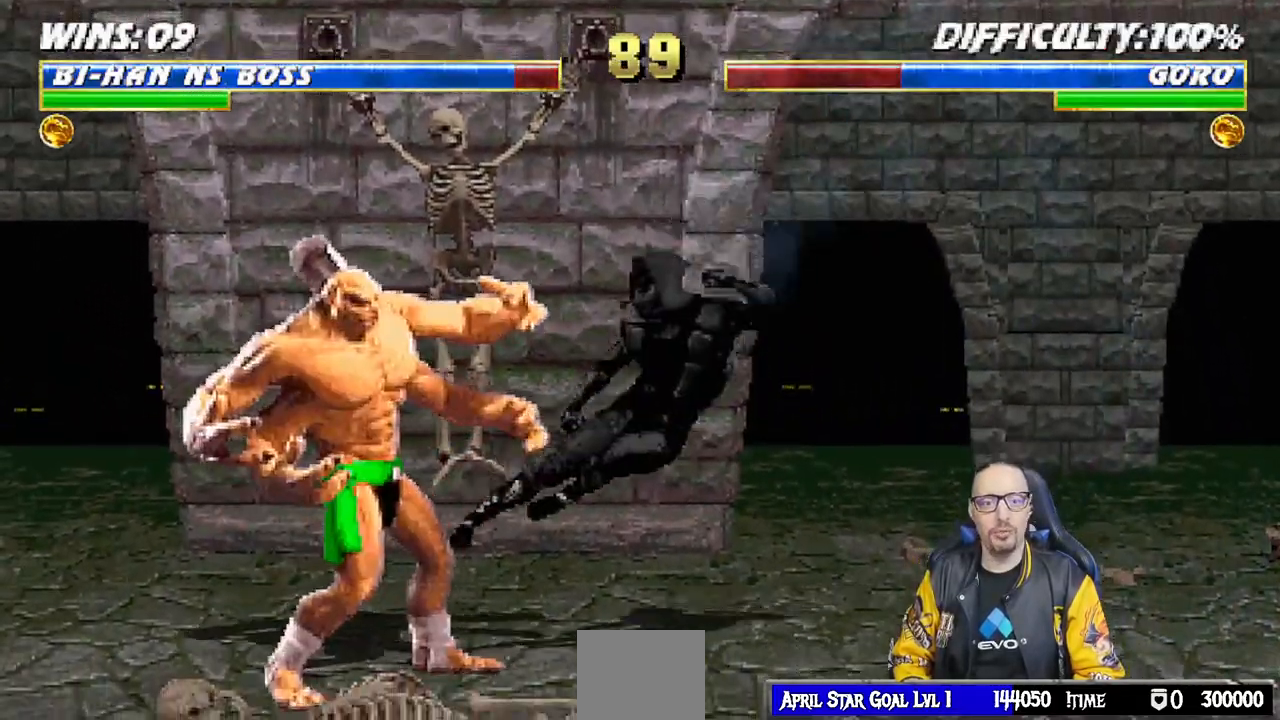
{"dt_ms": 1000, "buttons": ["L1", "DPAD_UP", "DPAD_LEFT"], "left_stick": "center", "right_stick": "center"}
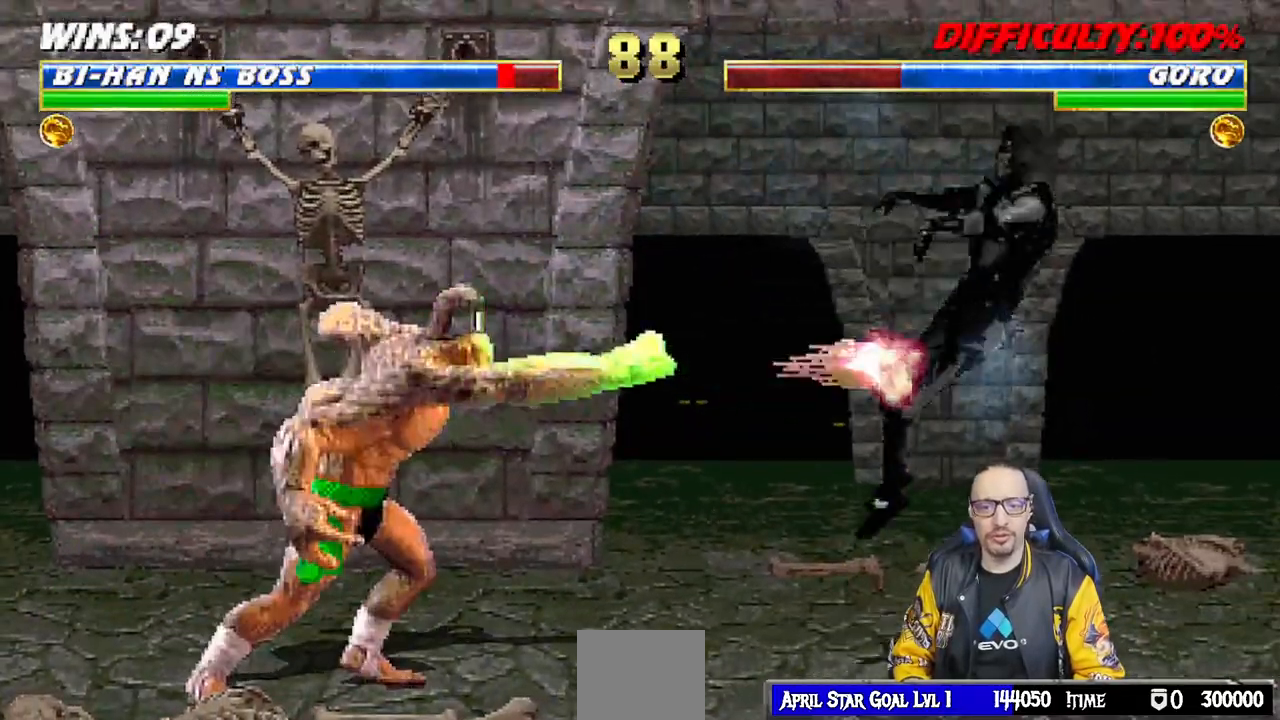
{"dt_ms": 500, "buttons": ["R1", "DPAD_DOWN", "DPAD_RIGHT"], "left_stick": "center", "right_stick": "center"}
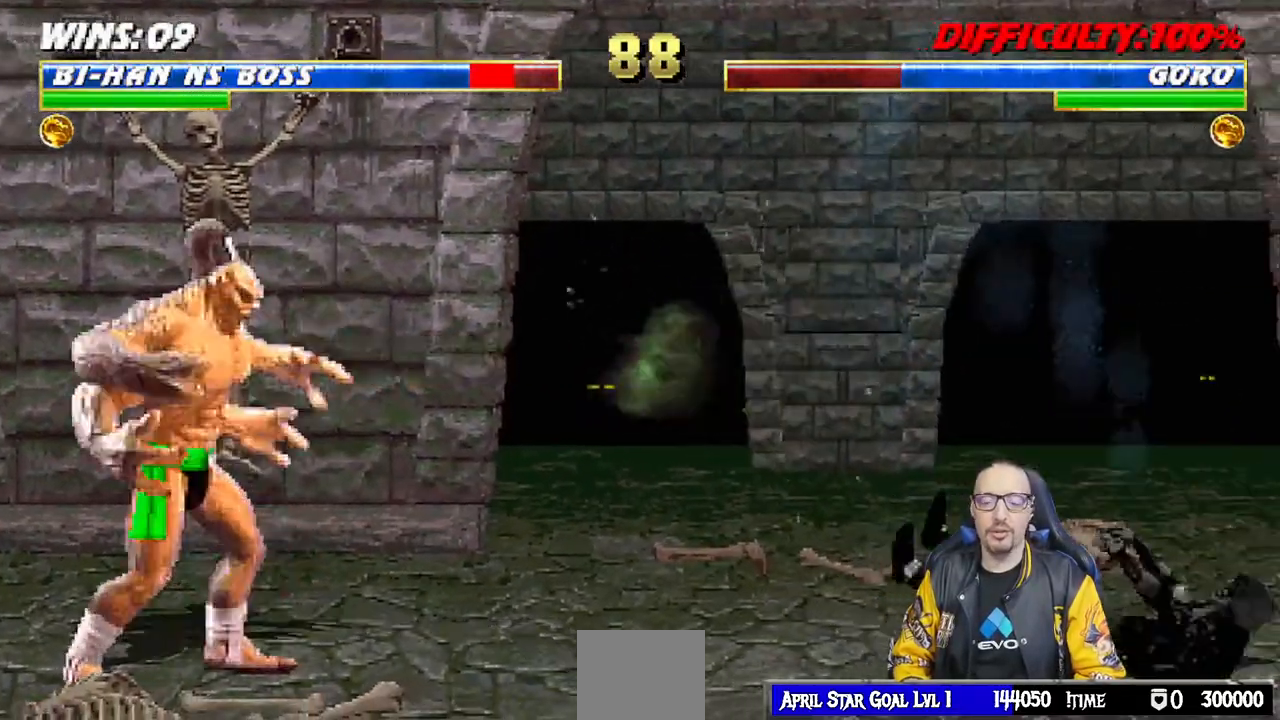
{"dt_ms": 500, "buttons": ["DPAD_LEFT"], "left_stick": "center", "right_stick": "center", "events": [[33, "DPAD_DOWN", "up"], [33, "DPAD_RIGHT", "up"], [67, "R1", "up"], [500, "DPAD_LEFT", "down"]]}